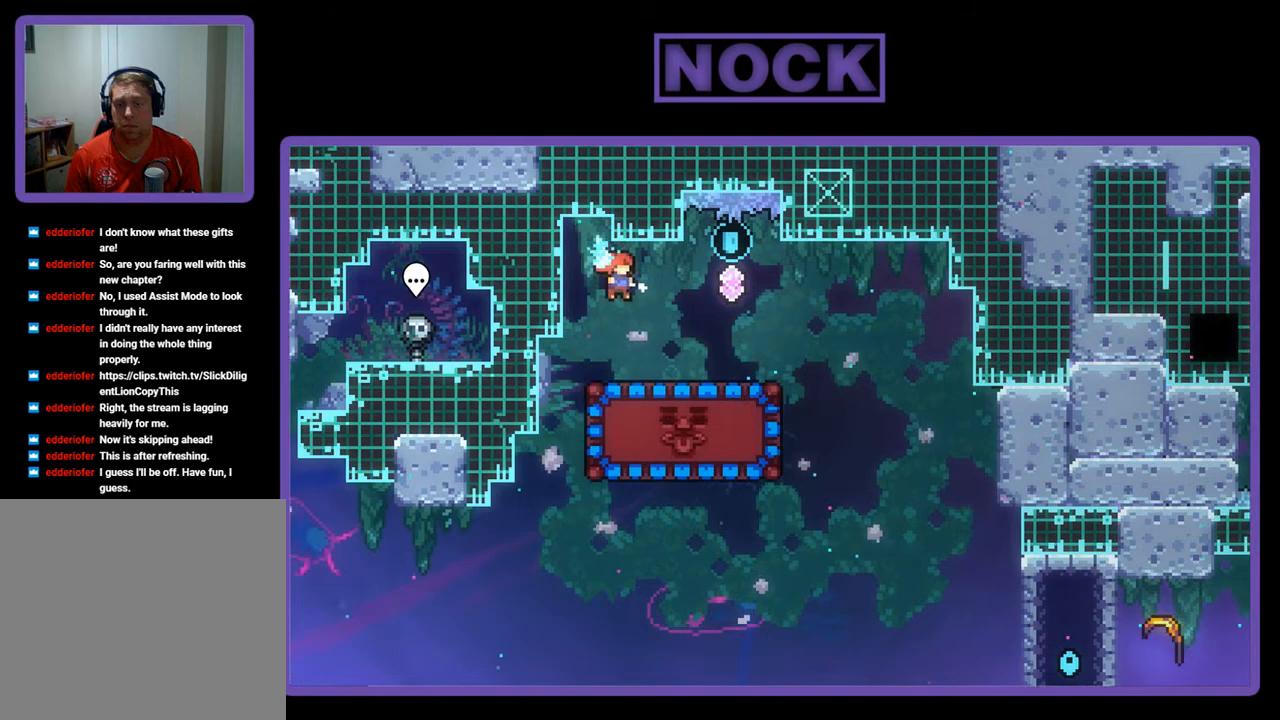
Gameplay with a controller (PlayStation layout); each line is a JSON object with the inputs held at the frame after it. "events" lists button and stick changes between this image and that frame as [ms after this image, input, new state], when the widget could be followed in between. Not read: right_stick.
{"buttons": ["CIRCLE", "R2", "DPAD_UP"], "left_stick": "center", "events": [[133, "R2", "down"], [267, "DPAD_UP", "down"], [300, "CROSS", "down"], [300, "DPAD_RIGHT", "up"], [467, "CIRCLE", "down"], [500, "CROSS", "up"]]}
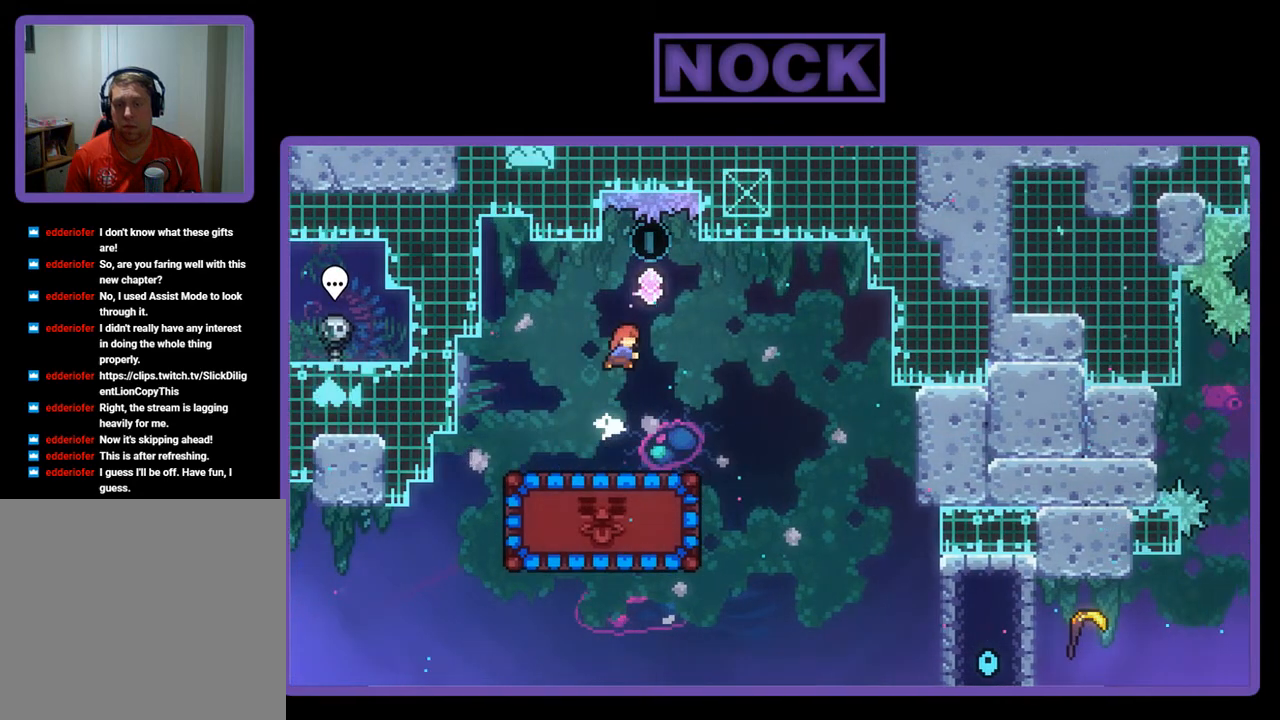
{"buttons": ["R2"], "left_stick": "center", "events": [[200, "CIRCLE", "up"], [200, "DPAD_RIGHT", "down"], [200, "DPAD_UP", "up"], [267, "DPAD_RIGHT", "up"]]}
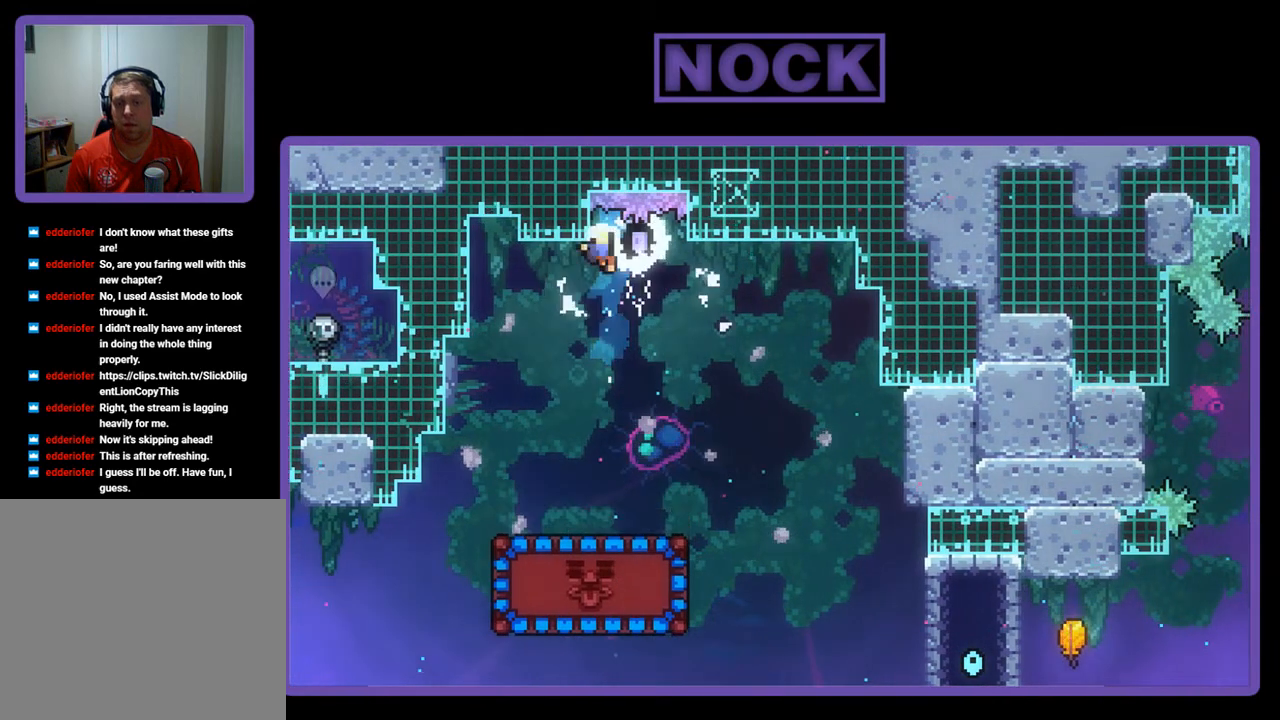
{"buttons": [], "left_stick": "center", "events": [[200, "R2", "up"]]}
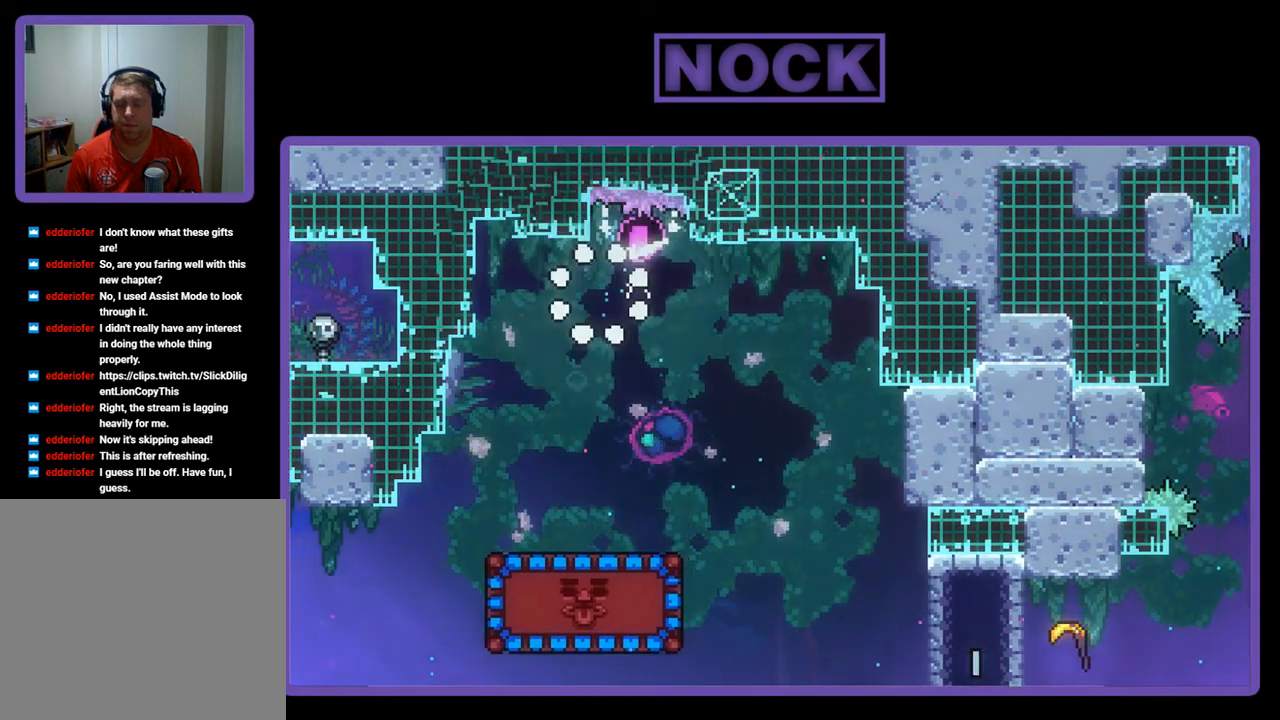
{"buttons": [], "left_stick": "center", "events": []}
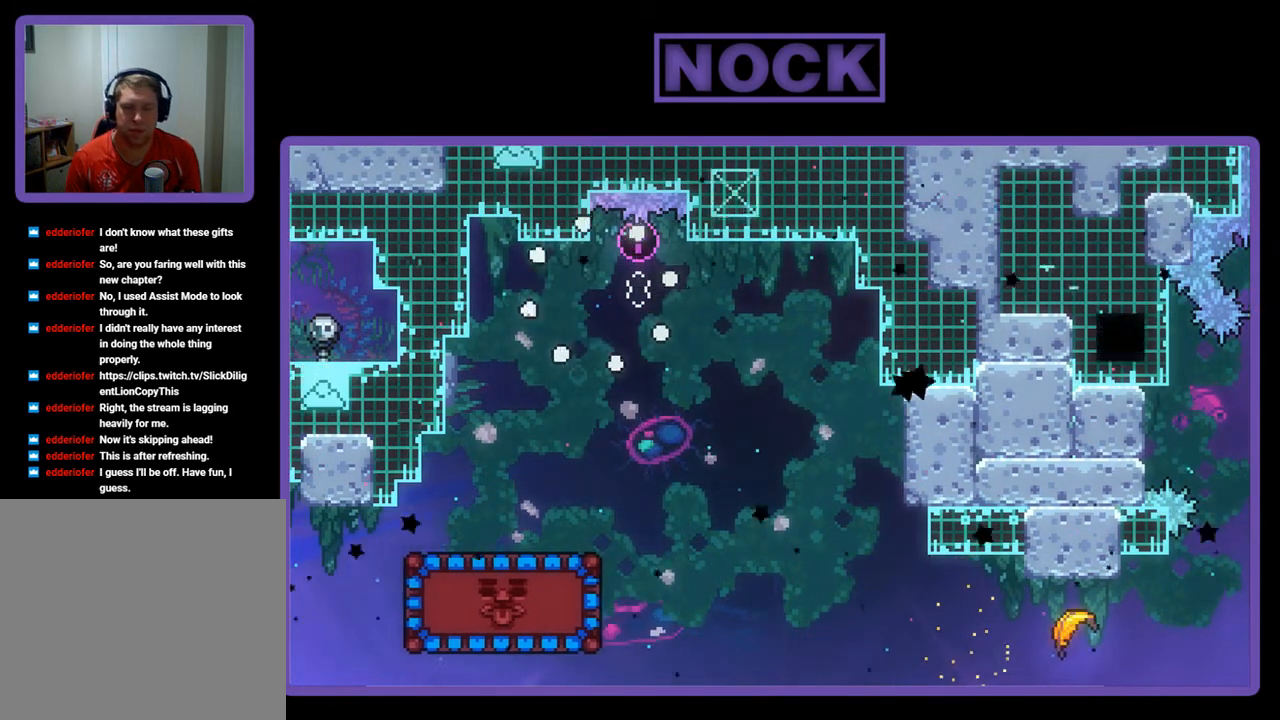
{"buttons": ["R2"], "left_stick": "center", "events": [[33, "R2", "down"]]}
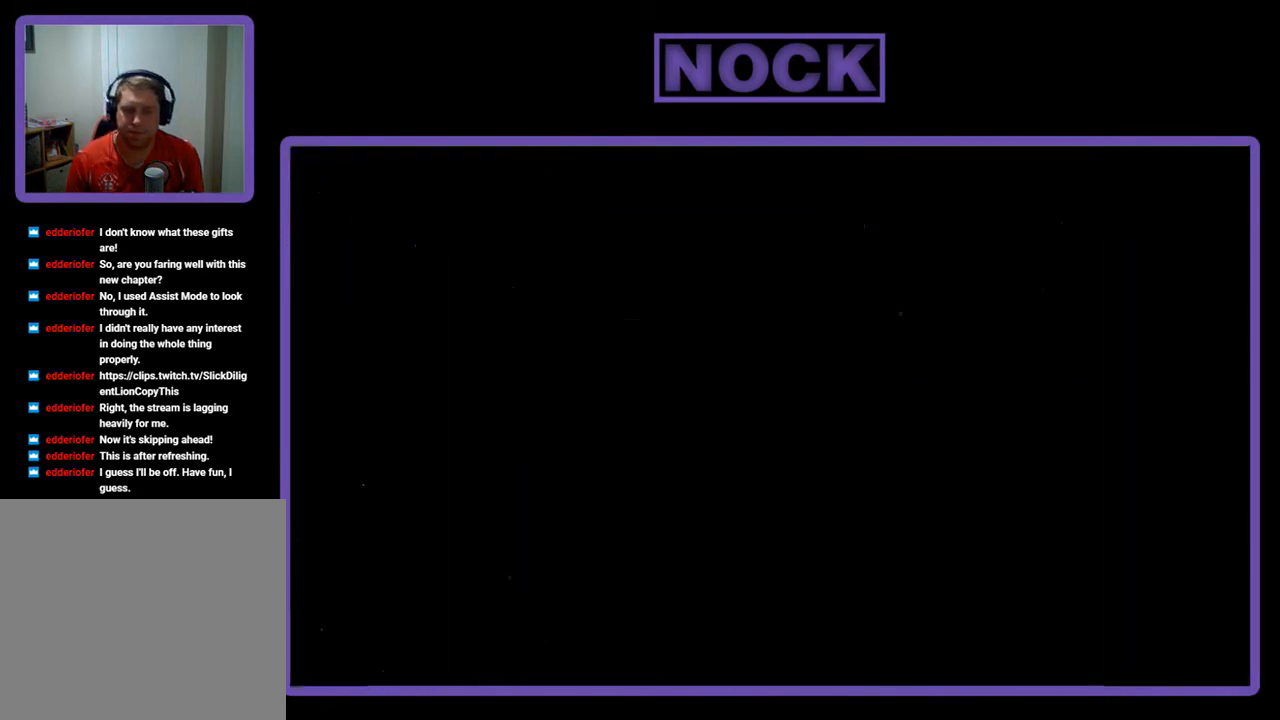
{"buttons": ["R2"], "left_stick": "center", "events": []}
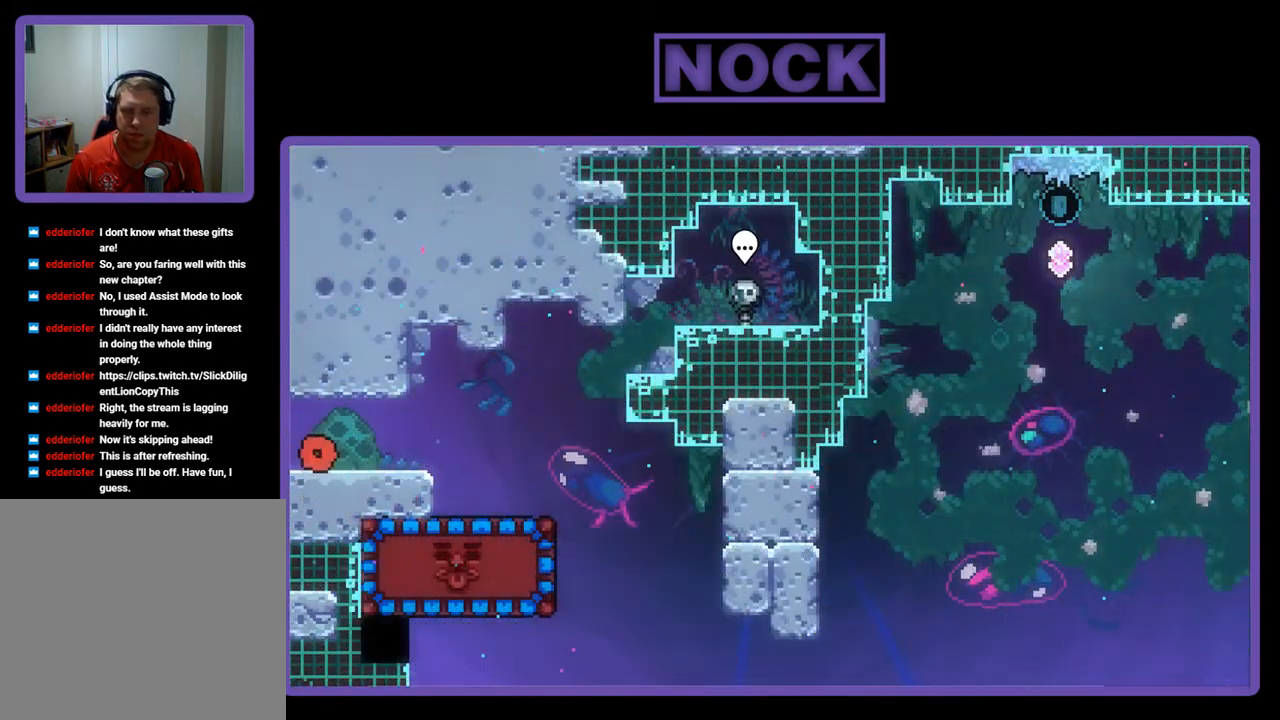
{"buttons": ["CROSS", "R2", "DPAD_RIGHT"], "left_stick": "center", "events": [[133, "DPAD_RIGHT", "down"], [367, "CROSS", "down"]]}
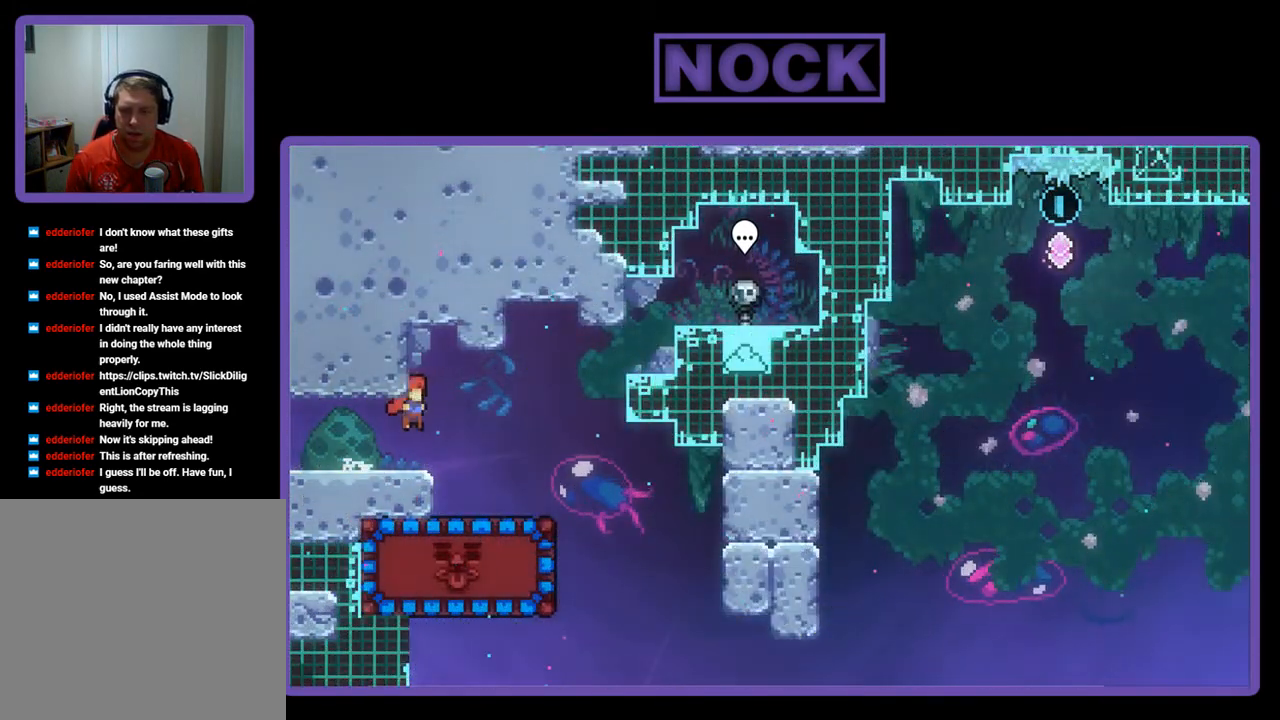
{"buttons": ["CROSS", "R2", "DPAD_RIGHT"], "left_stick": "center", "events": [[33, "CROSS", "up"], [200, "DPAD_RIGHT", "up"], [400, "DPAD_RIGHT", "down"], [467, "CROSS", "down"]]}
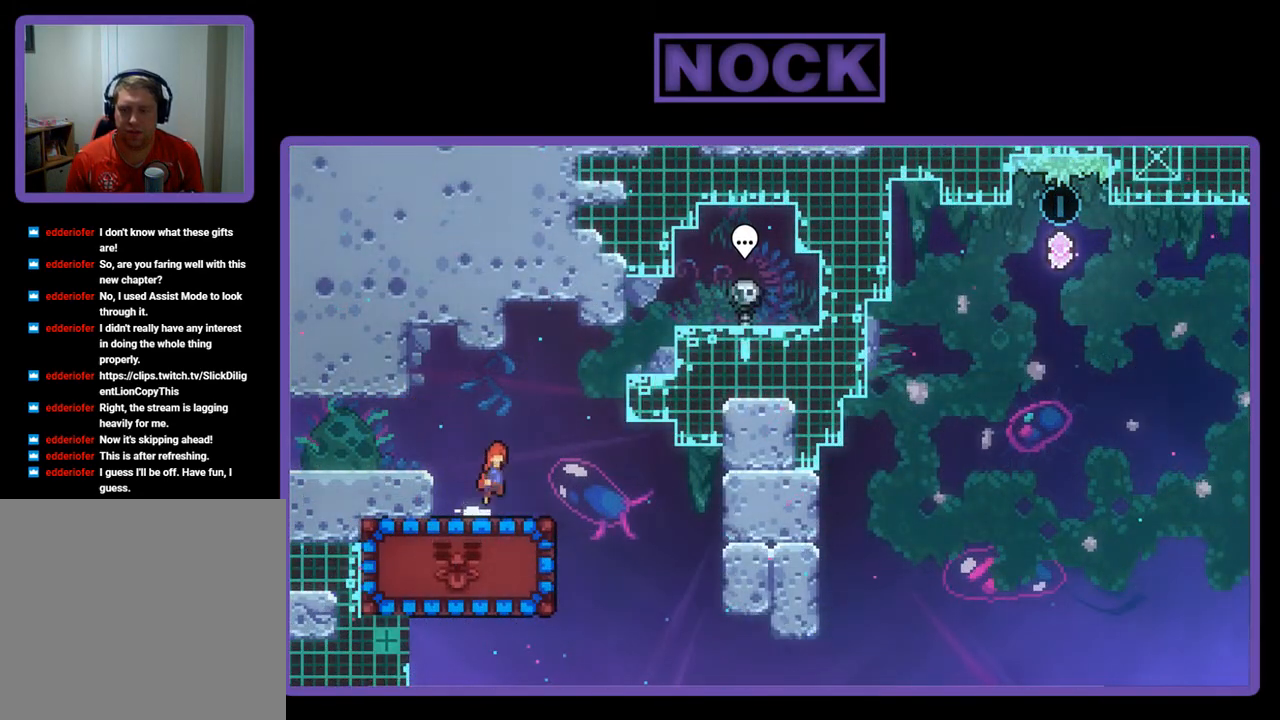
{"buttons": ["R2"], "left_stick": "center", "events": [[133, "CROSS", "up"], [267, "DPAD_RIGHT", "up"]]}
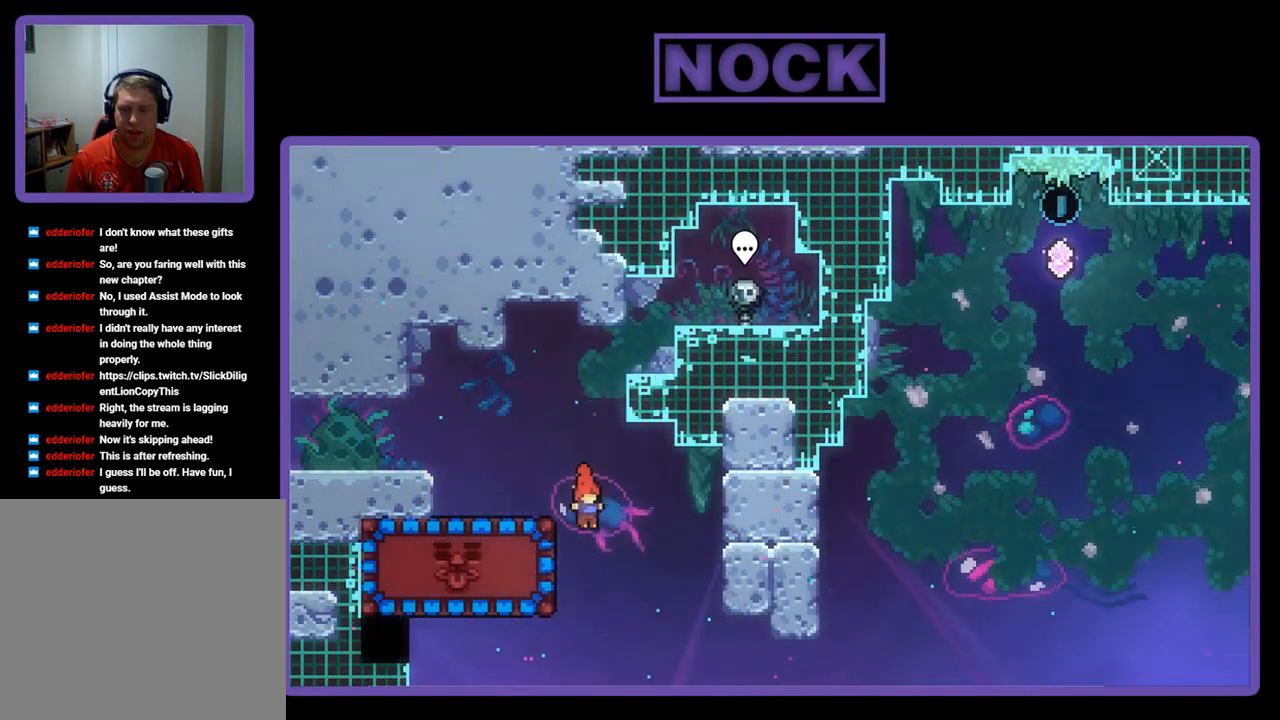
{"buttons": ["R2", "DPAD_LEFT"], "left_stick": "center", "events": [[33, "DPAD_LEFT", "down"], [67, "CIRCLE", "down"], [400, "CIRCLE", "up"]]}
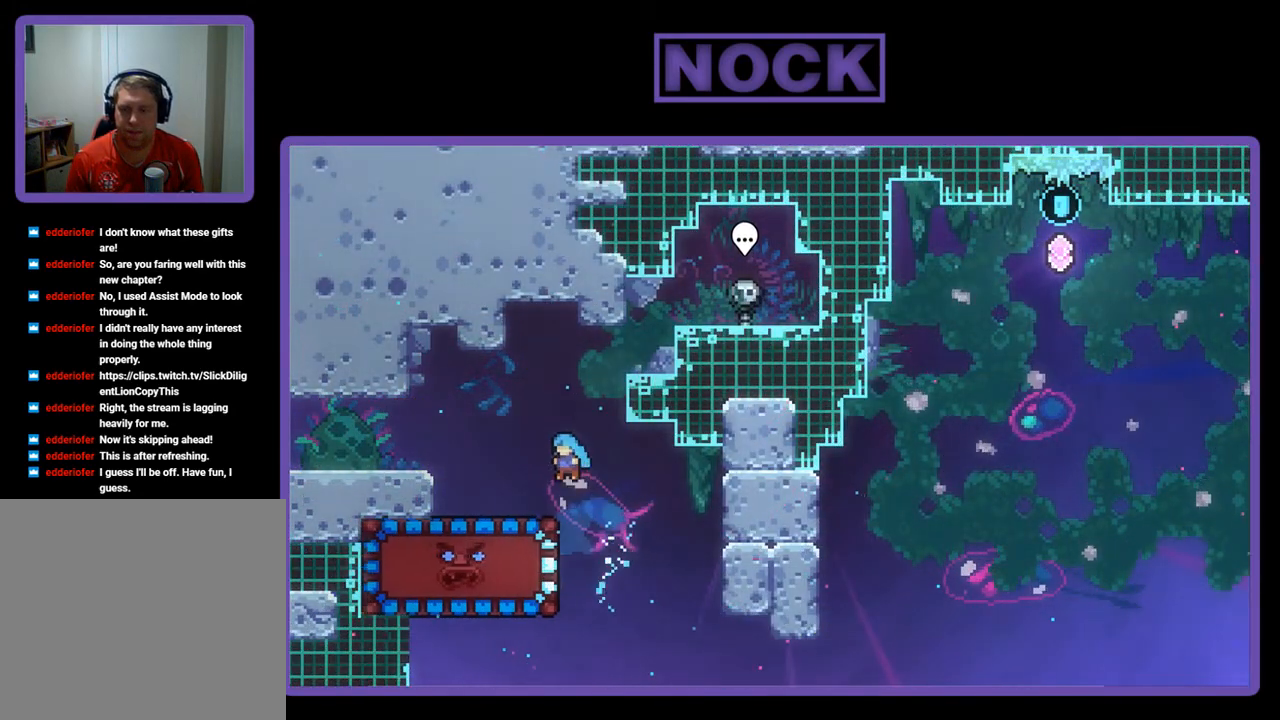
{"buttons": ["R2"], "left_stick": "center", "events": [[267, "DPAD_LEFT", "up"]]}
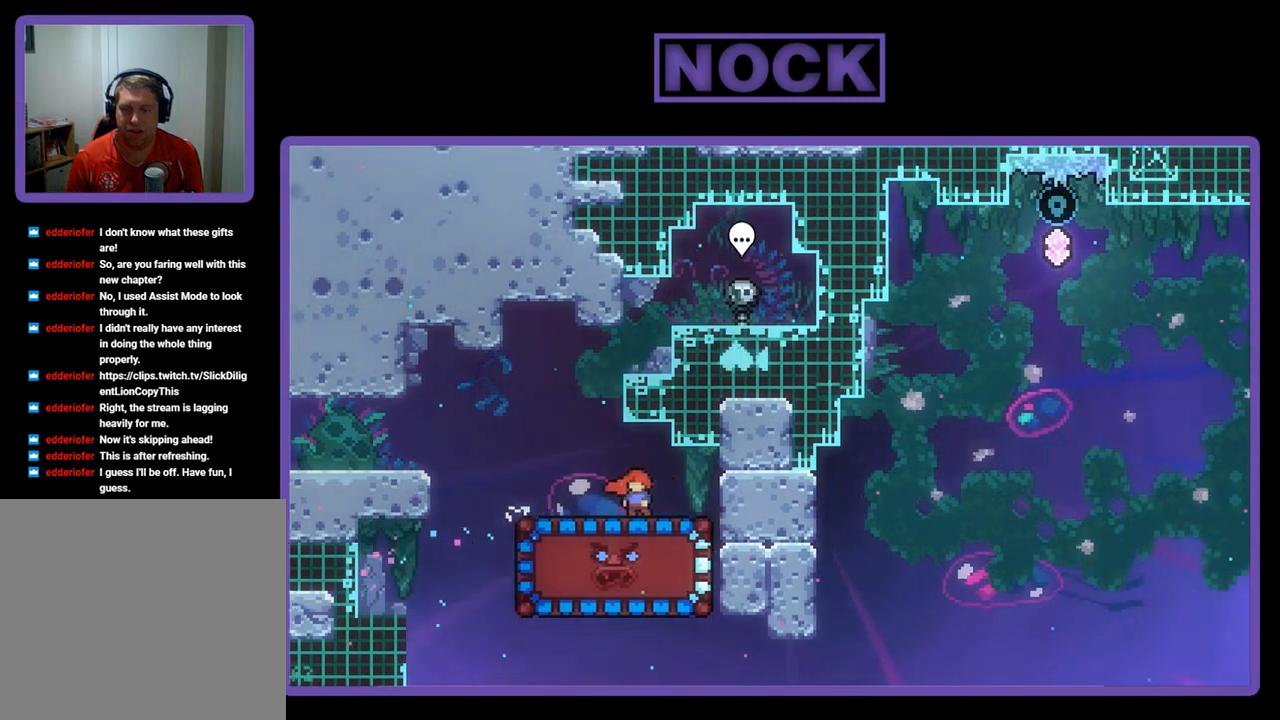
{"buttons": ["R2"], "left_stick": "center", "events": []}
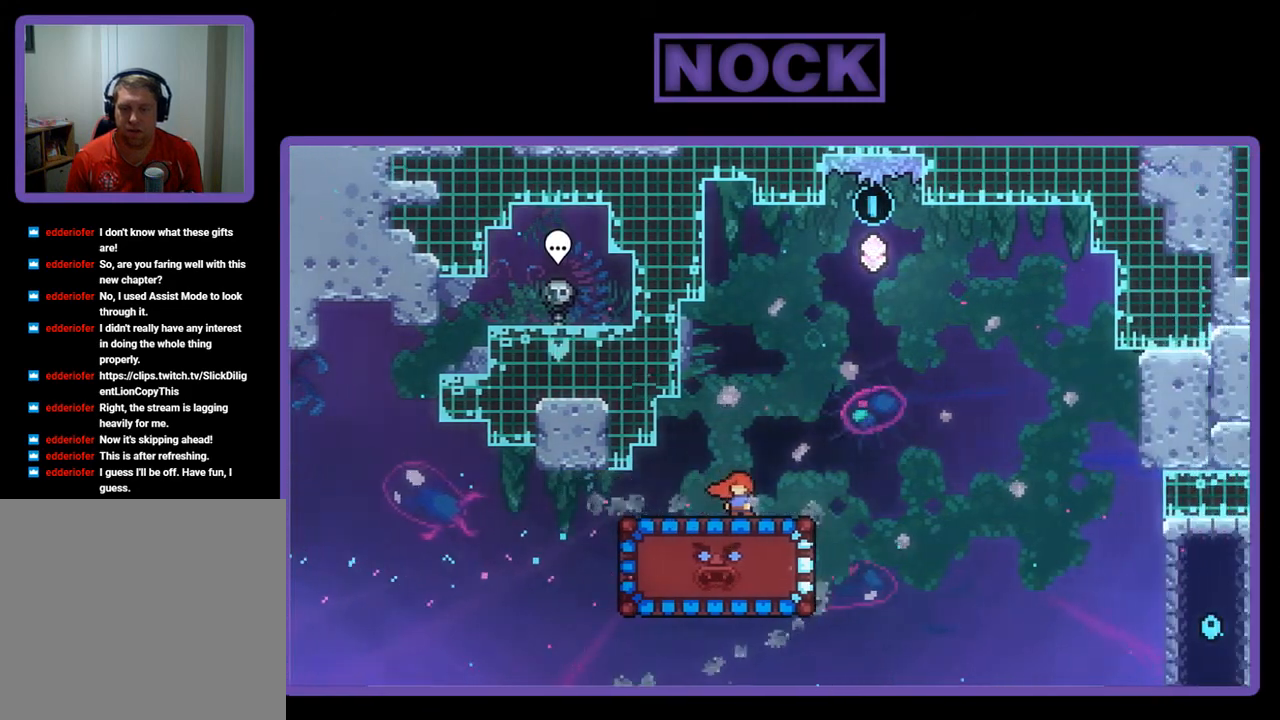
{"buttons": ["R2"], "left_stick": "center", "events": [[133, "CIRCLE", "down"], [133, "DPAD_DOWN", "down"], [333, "CIRCLE", "up"], [333, "DPAD_DOWN", "up"]]}
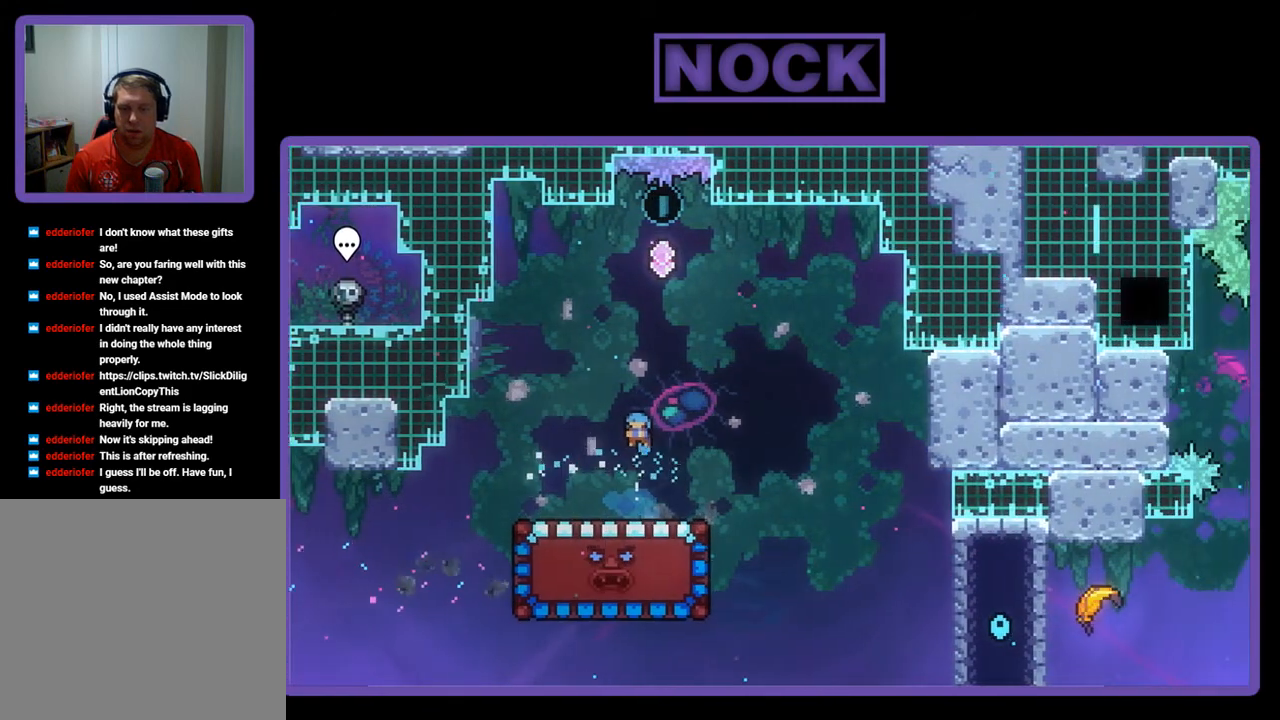
{"buttons": ["CROSS", "R2", "DPAD_LEFT"], "left_stick": "center", "events": [[100, "DPAD_LEFT", "down"], [367, "DPAD_LEFT", "up"], [500, "CROSS", "down"], [500, "DPAD_LEFT", "down"]]}
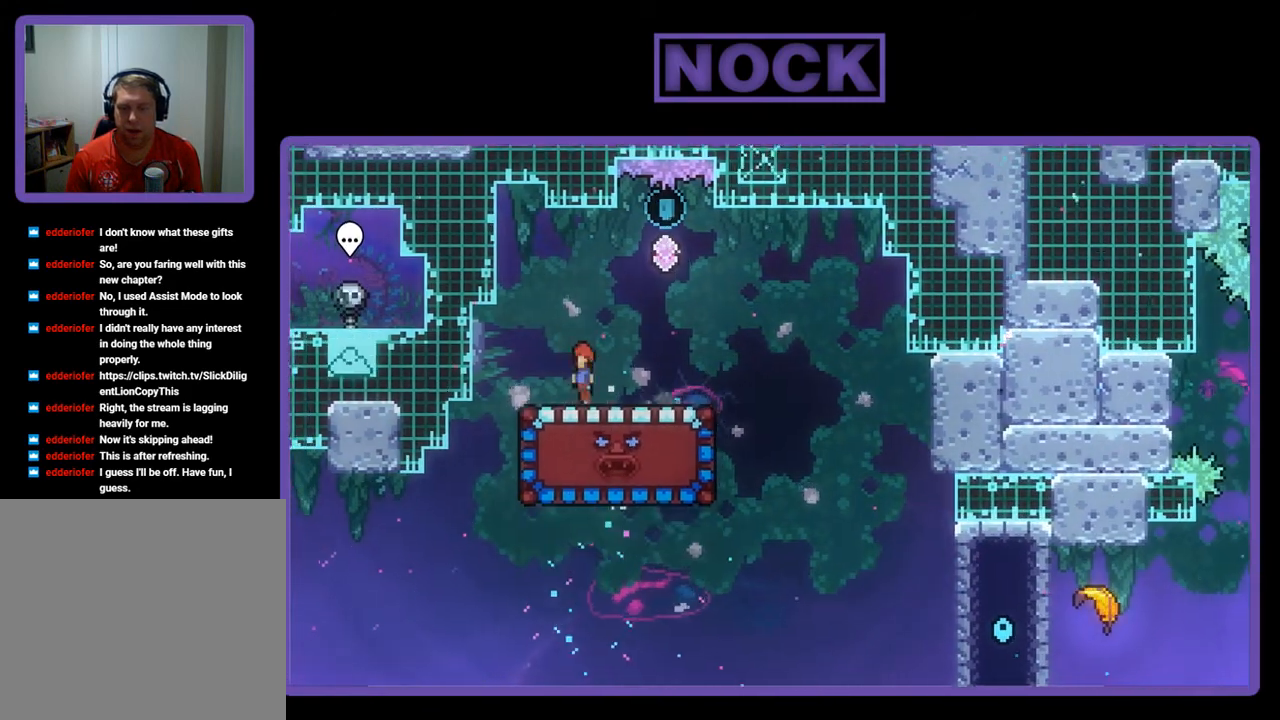
{"buttons": ["R2", "DPAD_LEFT"], "left_stick": "center", "events": [[267, "CROSS", "up"]]}
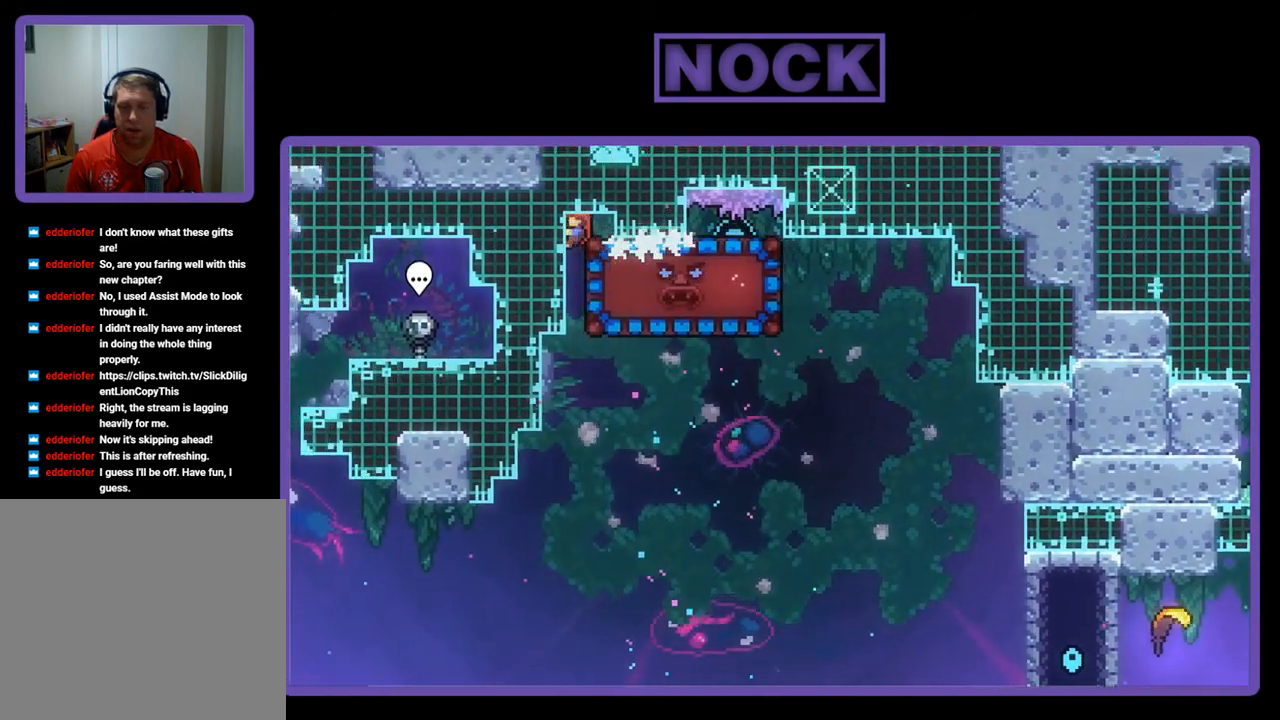
{"buttons": ["R2"], "left_stick": "center", "events": [[33, "DPAD_LEFT", "up"], [133, "DPAD_DOWN", "down"], [367, "DPAD_DOWN", "up"]]}
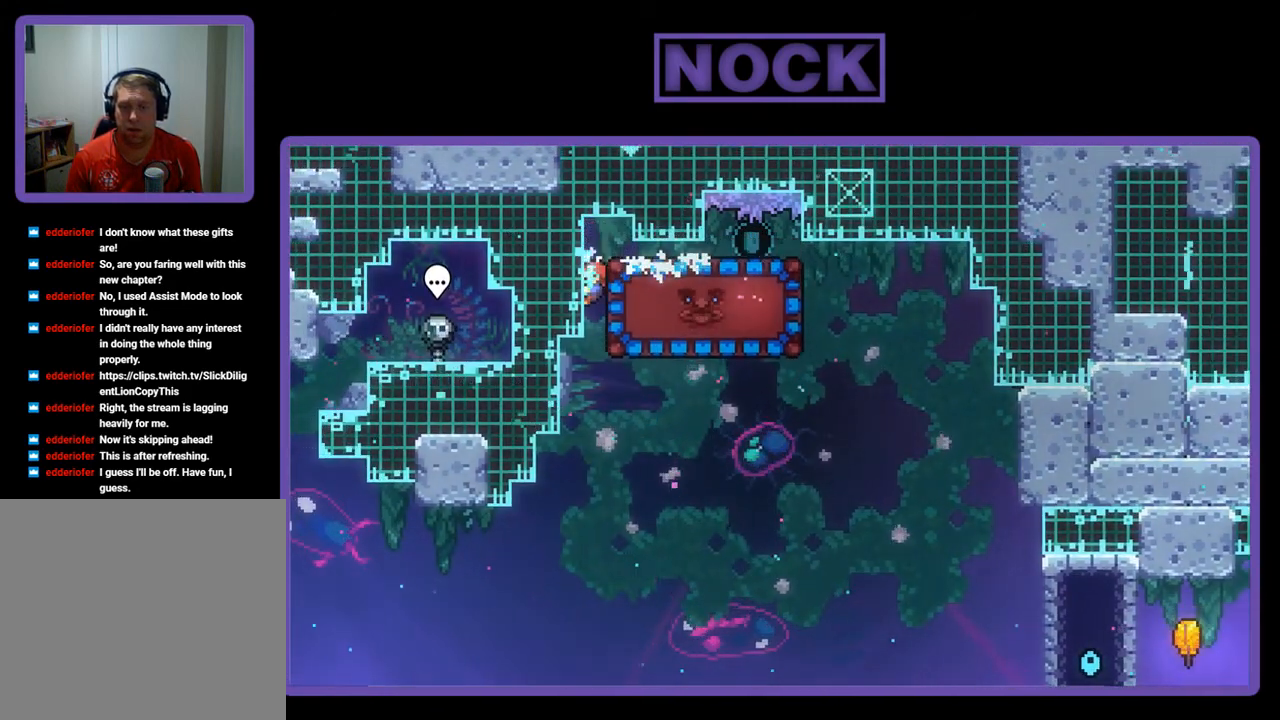
{"buttons": ["DPAD_RIGHT"], "left_stick": "center", "events": [[100, "CROSS", "down"], [167, "DPAD_RIGHT", "down"], [233, "CROSS", "up"], [300, "R2", "up"]]}
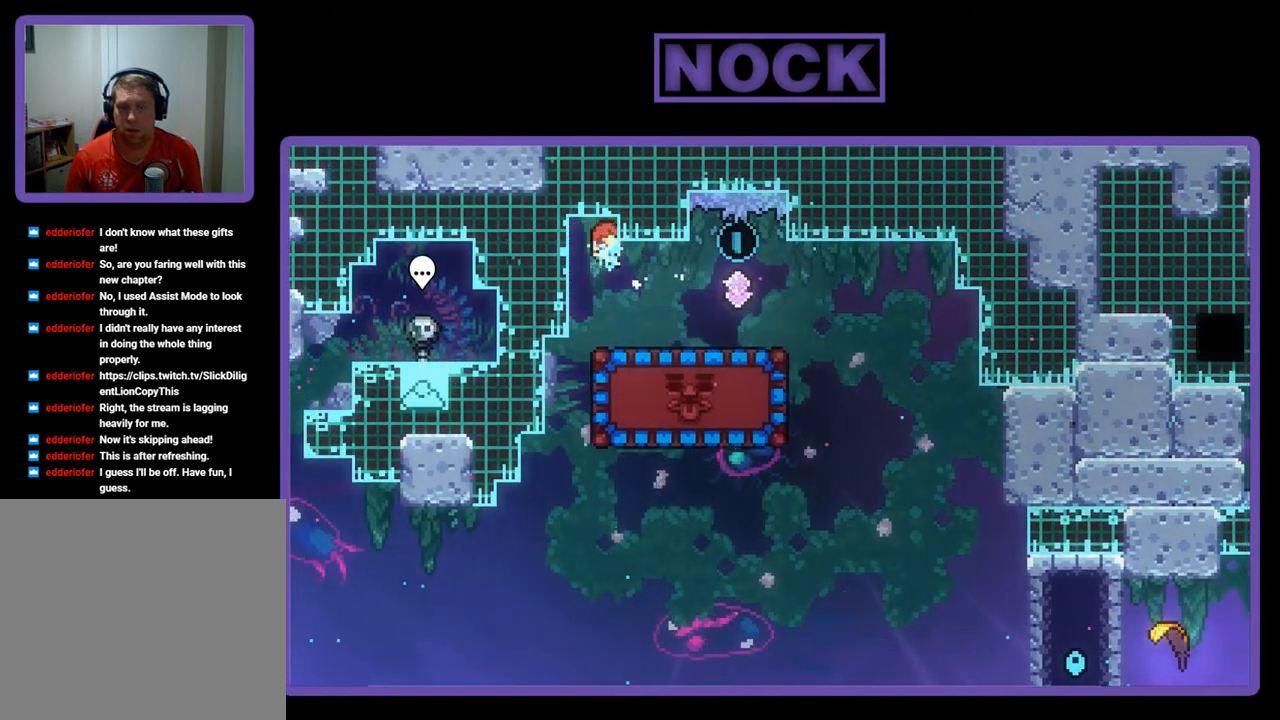
{"buttons": ["R2"], "left_stick": "center", "events": [[133, "R2", "down"], [500, "DPAD_RIGHT", "up"]]}
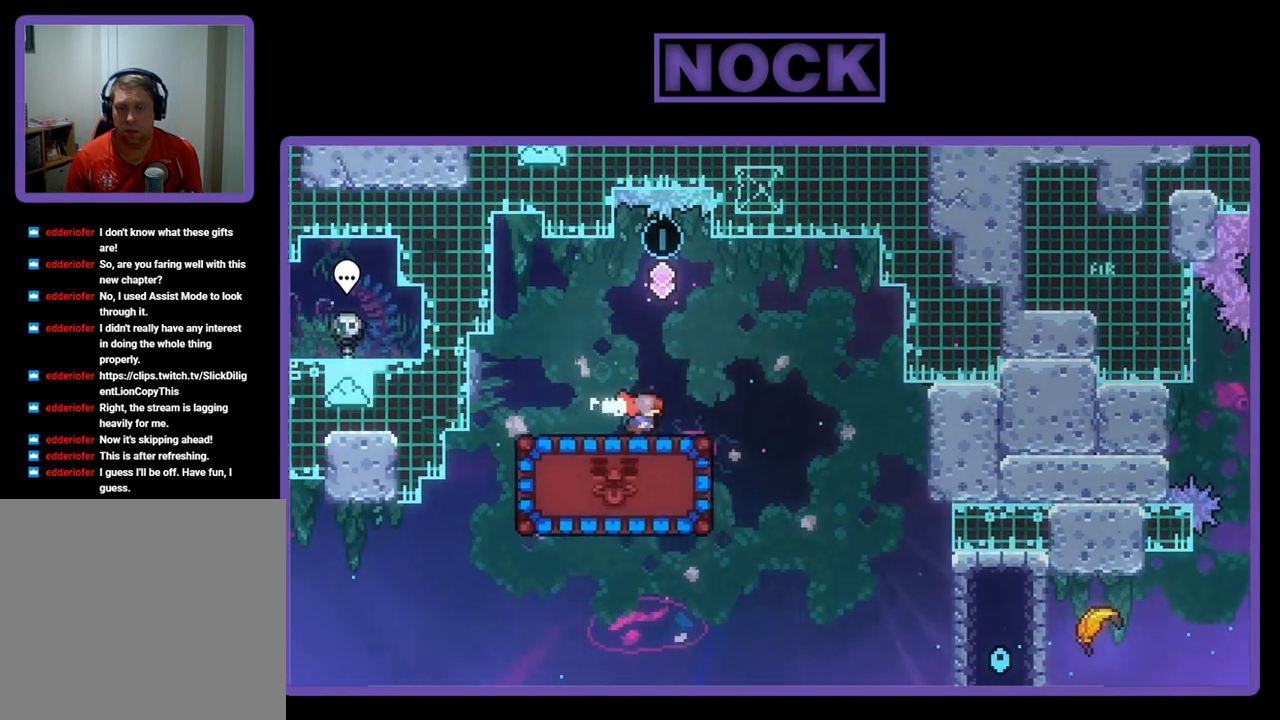
{"buttons": ["R2"], "left_stick": "center", "events": [[33, "CROSS", "down"], [67, "DPAD_UP", "down"], [133, "CROSS", "up"], [233, "CIRCLE", "down"], [333, "CIRCLE", "up"], [333, "DPAD_UP", "up"]]}
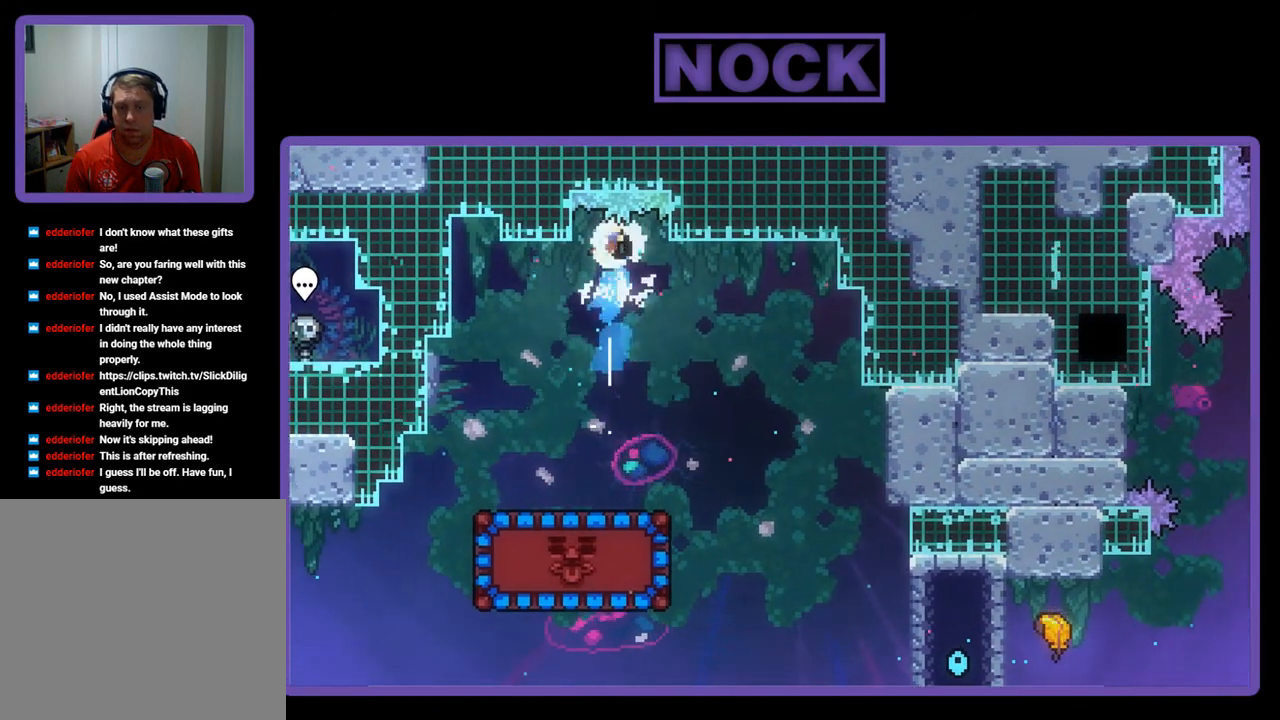
{"buttons": ["R2"], "left_stick": "center", "events": []}
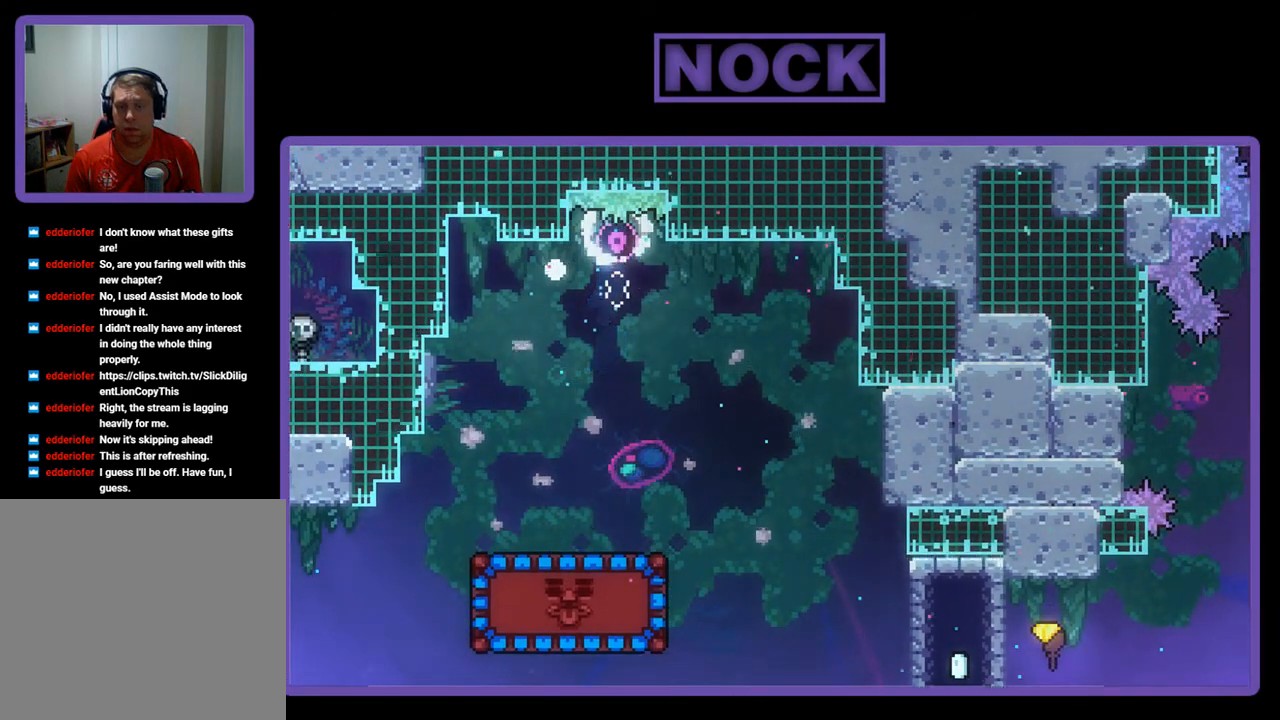
{"buttons": [], "left_stick": "center", "events": [[67, "R2", "up"]]}
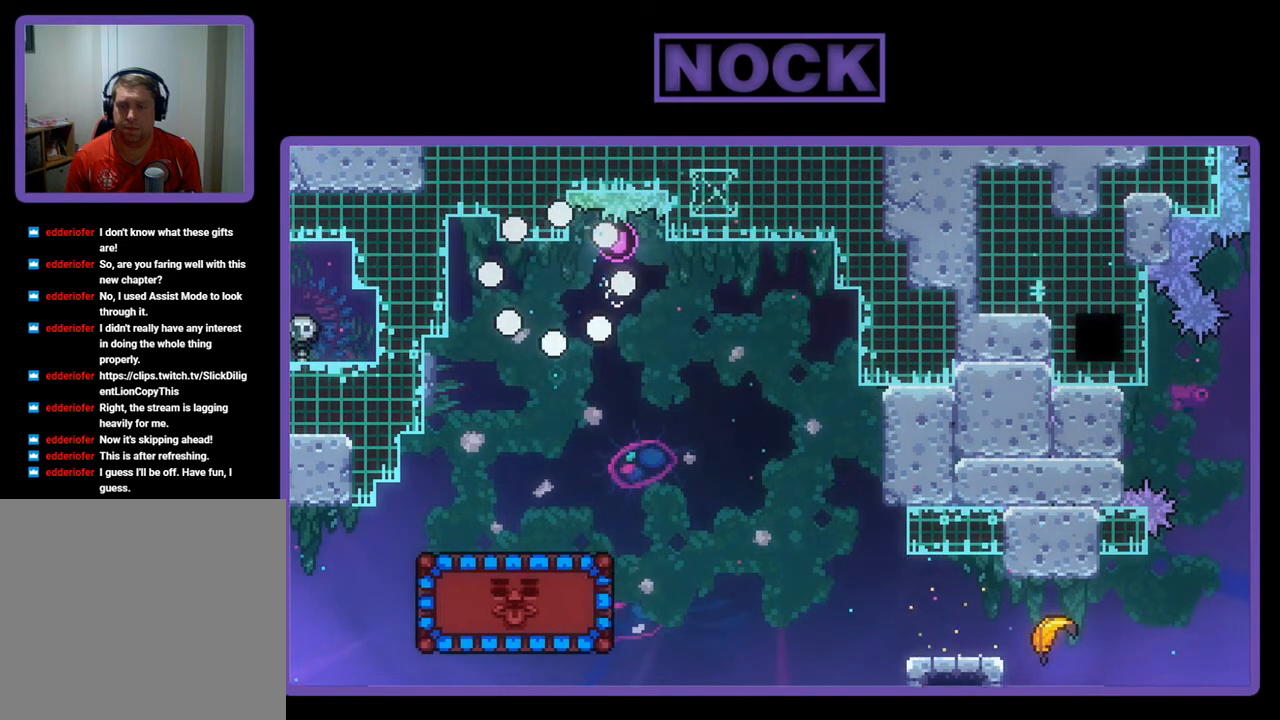
{"buttons": ["R2"], "left_stick": "center", "events": [[200, "R2", "down"]]}
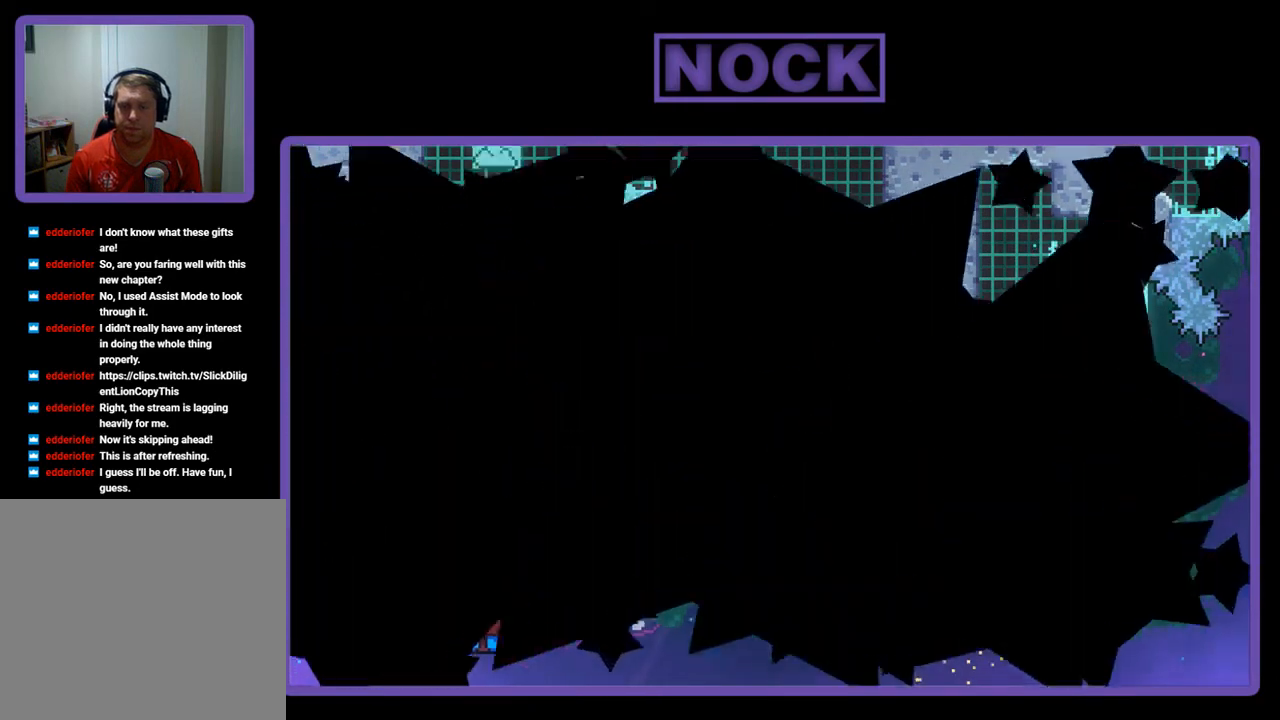
{"buttons": ["R2"], "left_stick": "center", "events": []}
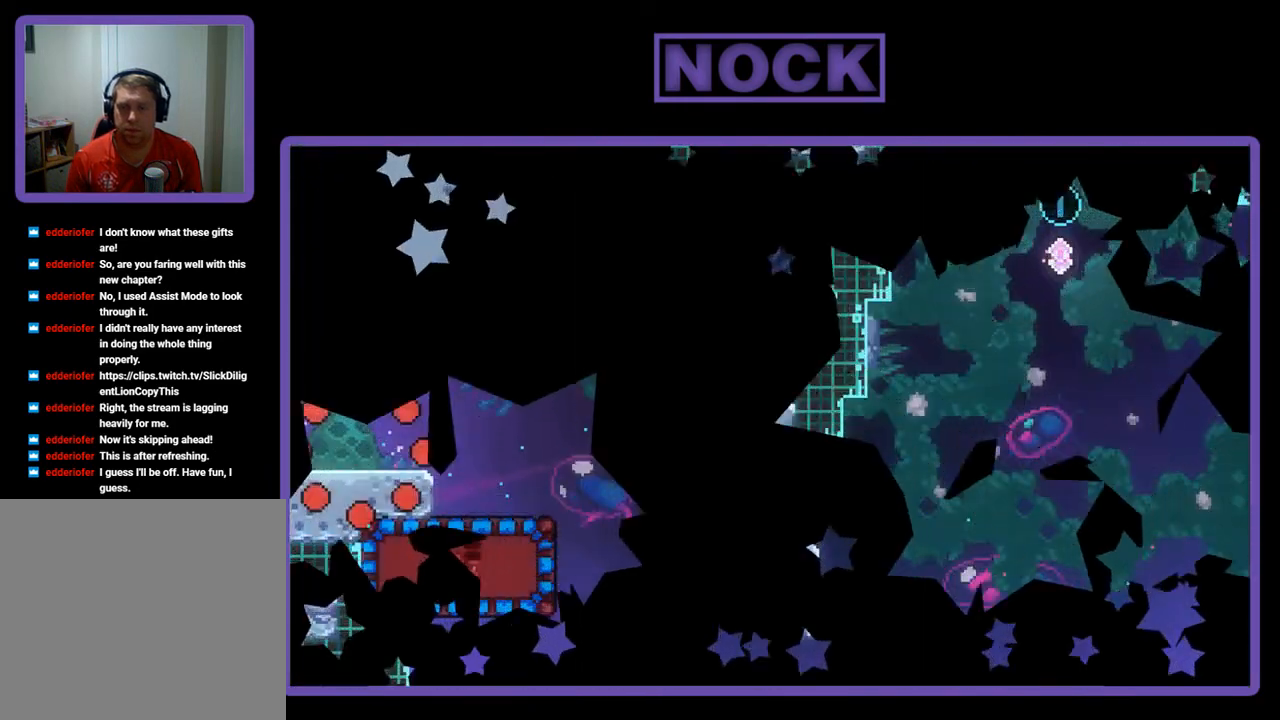
{"buttons": ["CROSS", "R2", "DPAD_RIGHT"], "left_stick": "center", "events": [[300, "DPAD_RIGHT", "down"], [467, "CROSS", "down"]]}
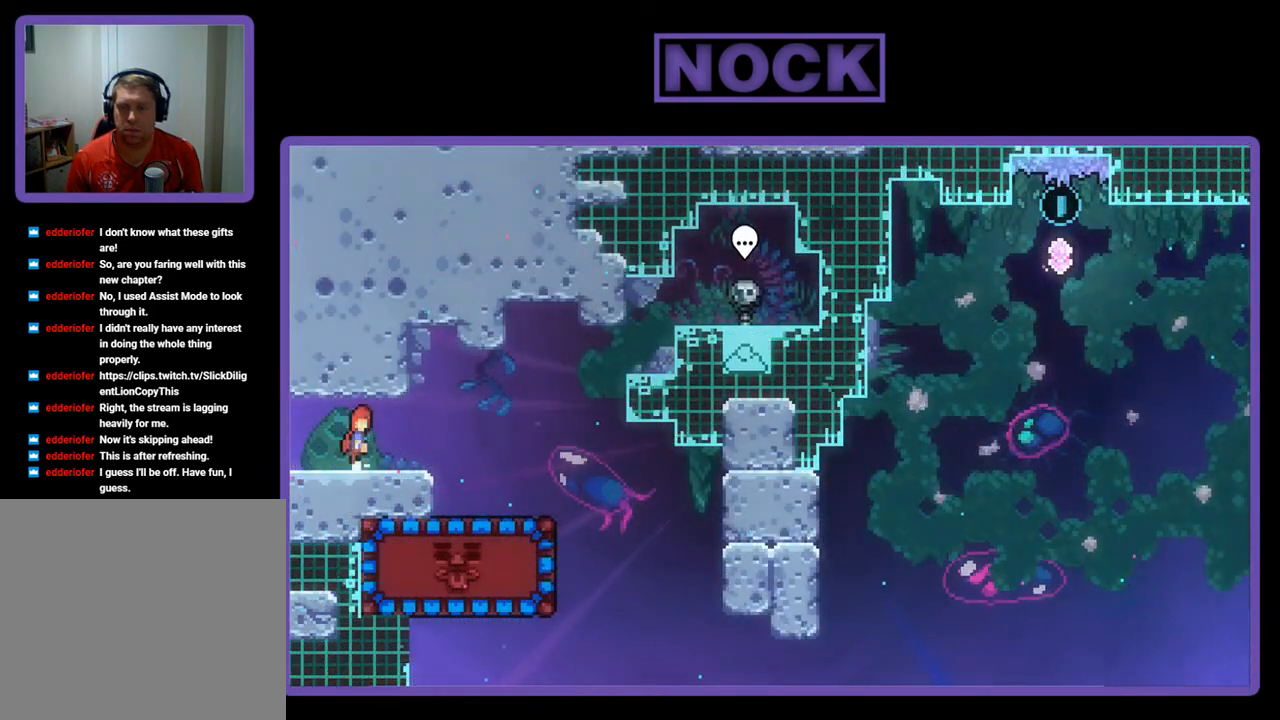
{"buttons": ["R2", "DPAD_RIGHT"], "left_stick": "center", "events": [[233, "CROSS", "up"], [333, "DPAD_RIGHT", "up"], [500, "DPAD_RIGHT", "down"]]}
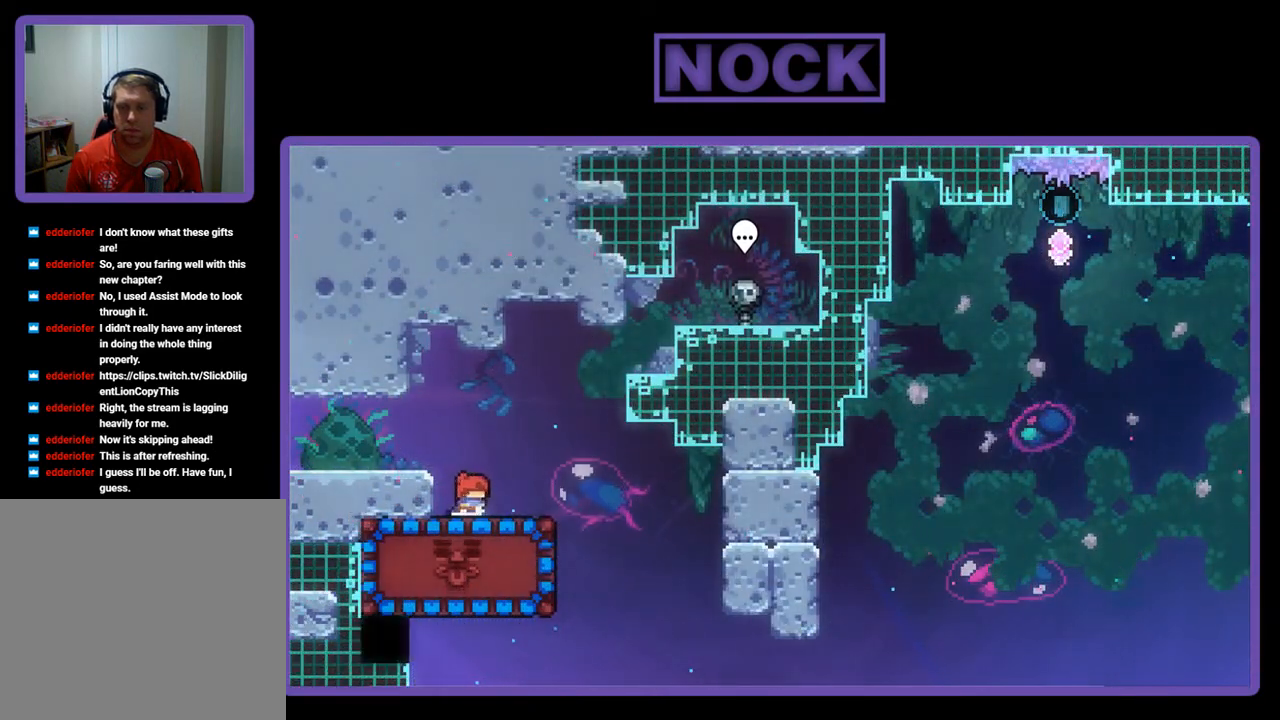
{"buttons": ["R2"], "left_stick": "center", "events": [[67, "CROSS", "down"], [233, "CROSS", "up"], [400, "DPAD_RIGHT", "up"]]}
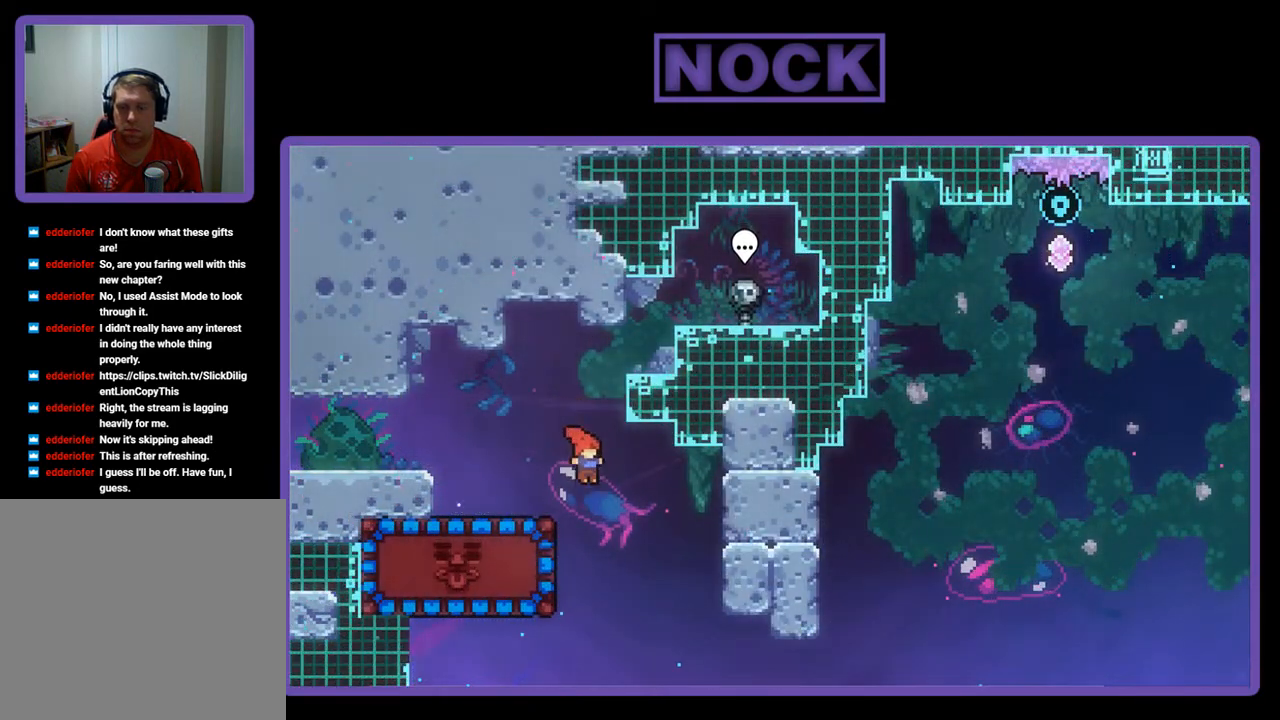
{"buttons": ["R2", "DPAD_UP", "DPAD_LEFT"], "left_stick": "center", "events": [[133, "CIRCLE", "down"], [133, "DPAD_LEFT", "down"], [367, "DPAD_UP", "down"], [500, "CIRCLE", "up"]]}
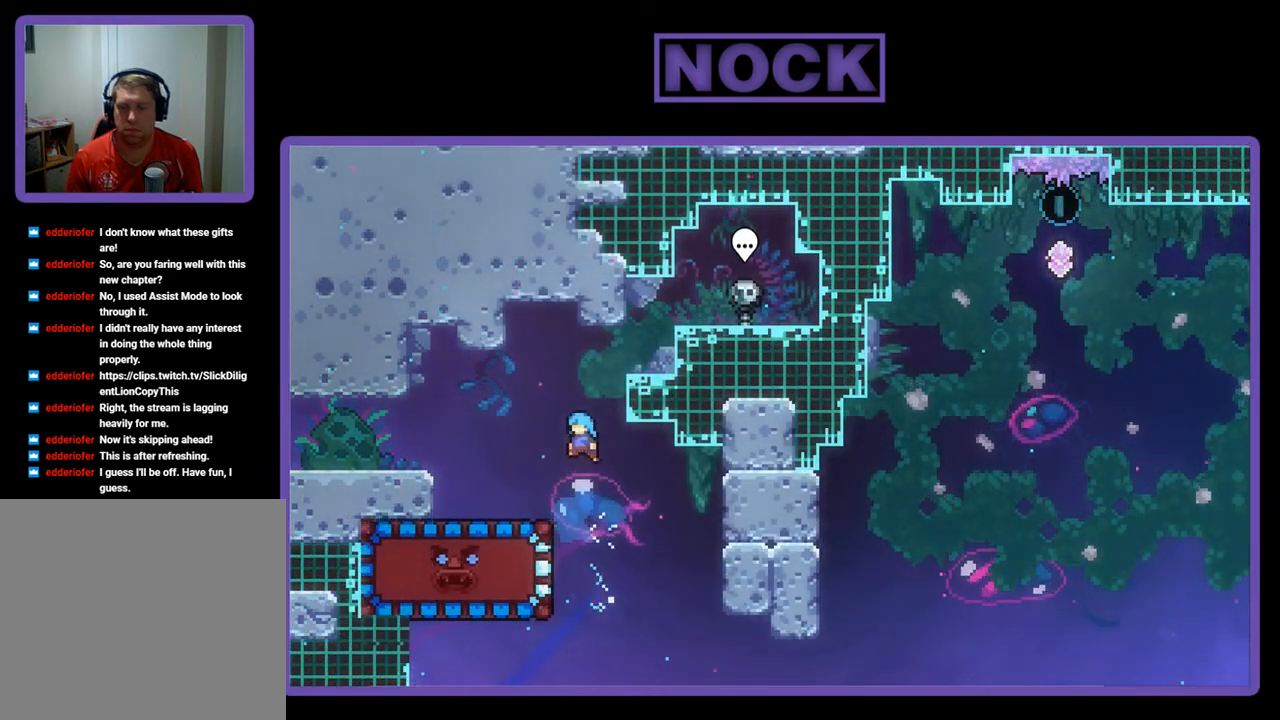
{"buttons": ["R2"], "left_stick": "center", "events": [[100, "DPAD_UP", "up"], [367, "DPAD_LEFT", "up"]]}
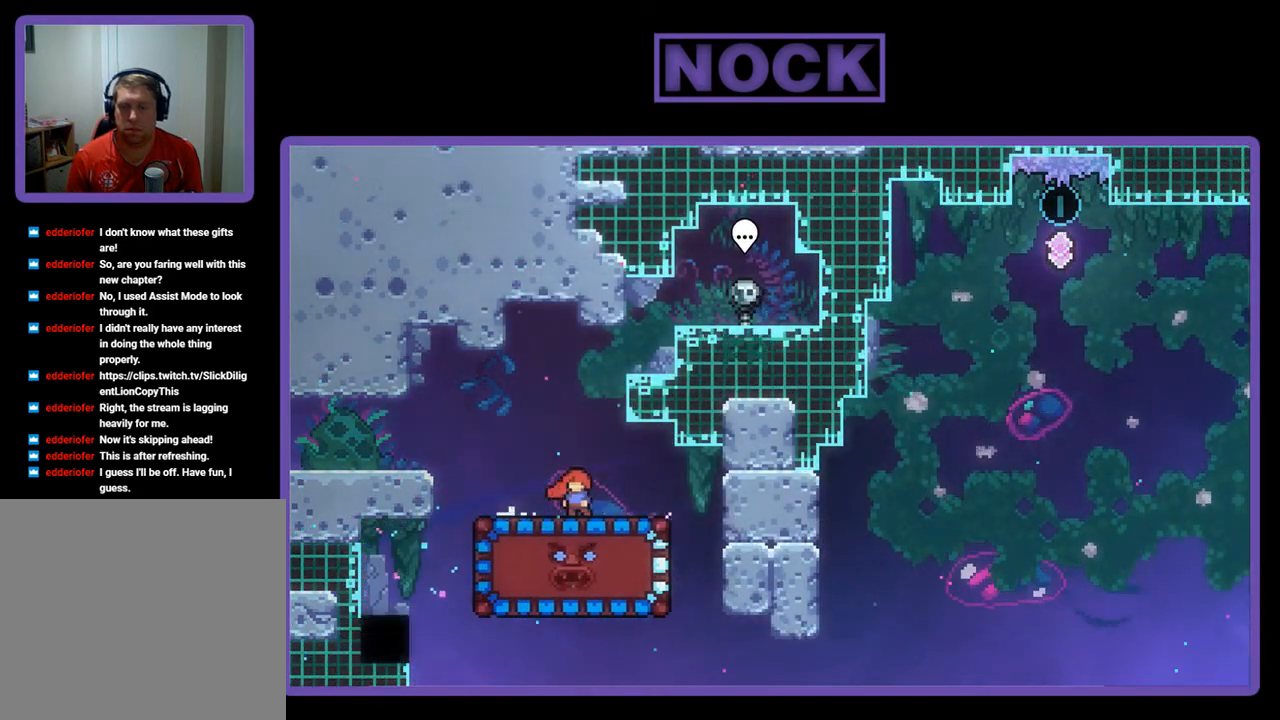
{"buttons": ["R2"], "left_stick": "center", "events": [[167, "DPAD_LEFT", "down"], [267, "DPAD_LEFT", "up"]]}
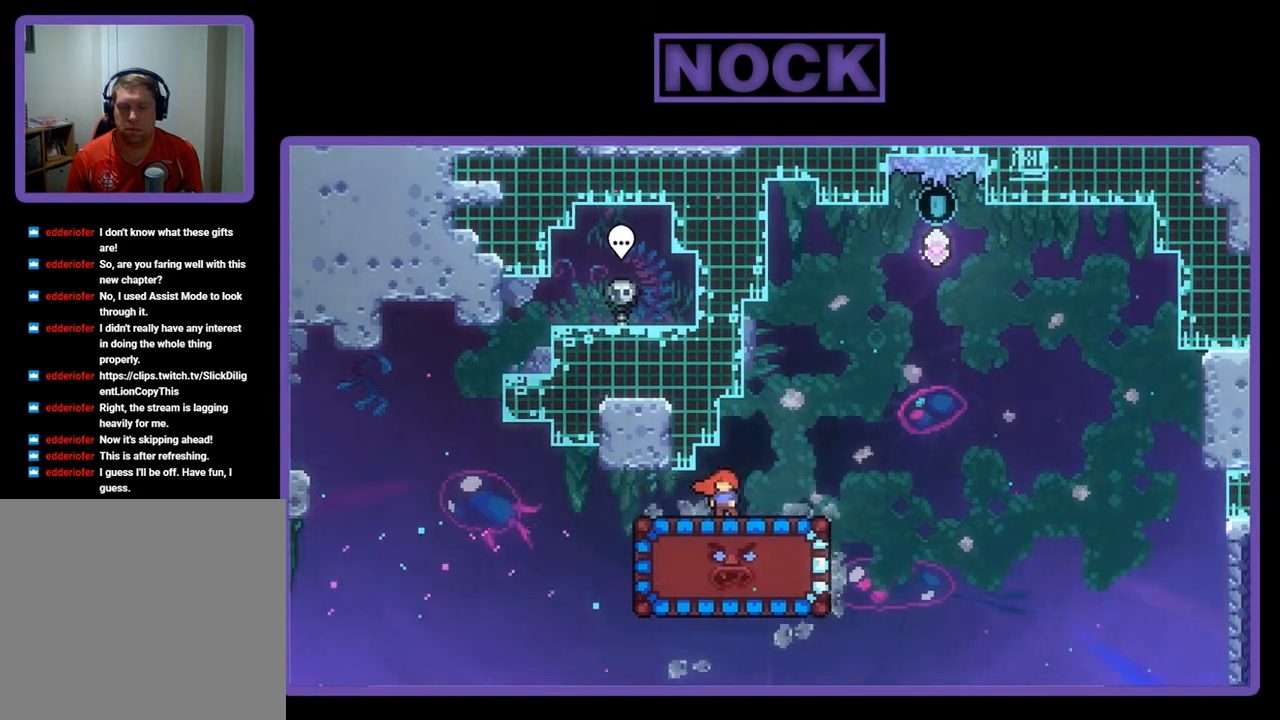
{"buttons": ["R2"], "left_stick": "center", "events": [[167, "DPAD_DOWN", "down"], [200, "CIRCLE", "down"], [367, "CIRCLE", "up"], [400, "DPAD_DOWN", "up"]]}